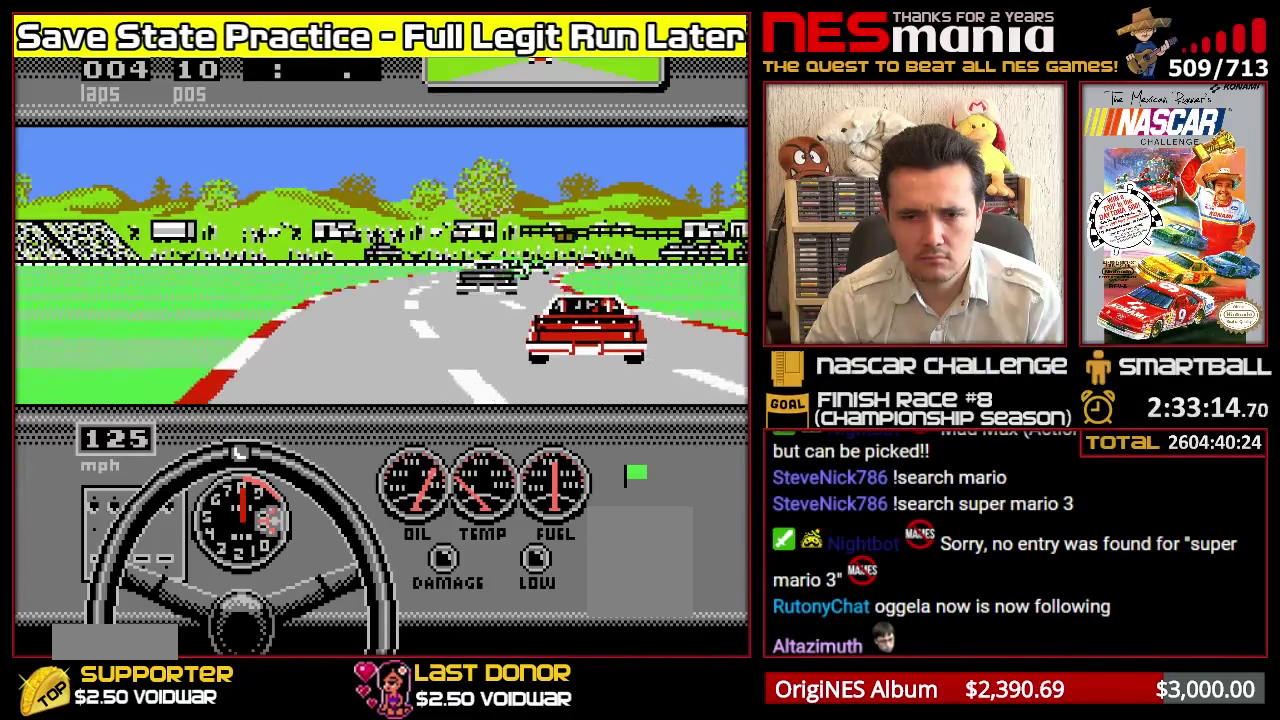
Gameplay with a controller (Nintendo layout); each line is a JSON object with the inputs held at the frame after it. "events" lists button and stick changes between this image and that frame as [ms after this image, input, new state], when the widget could be followed in between. Not read: DPAD_LEFT DPAD_RIGHT L3 R3 left_stick.
{"buttons": [], "events": [[350, "A", "up"]]}
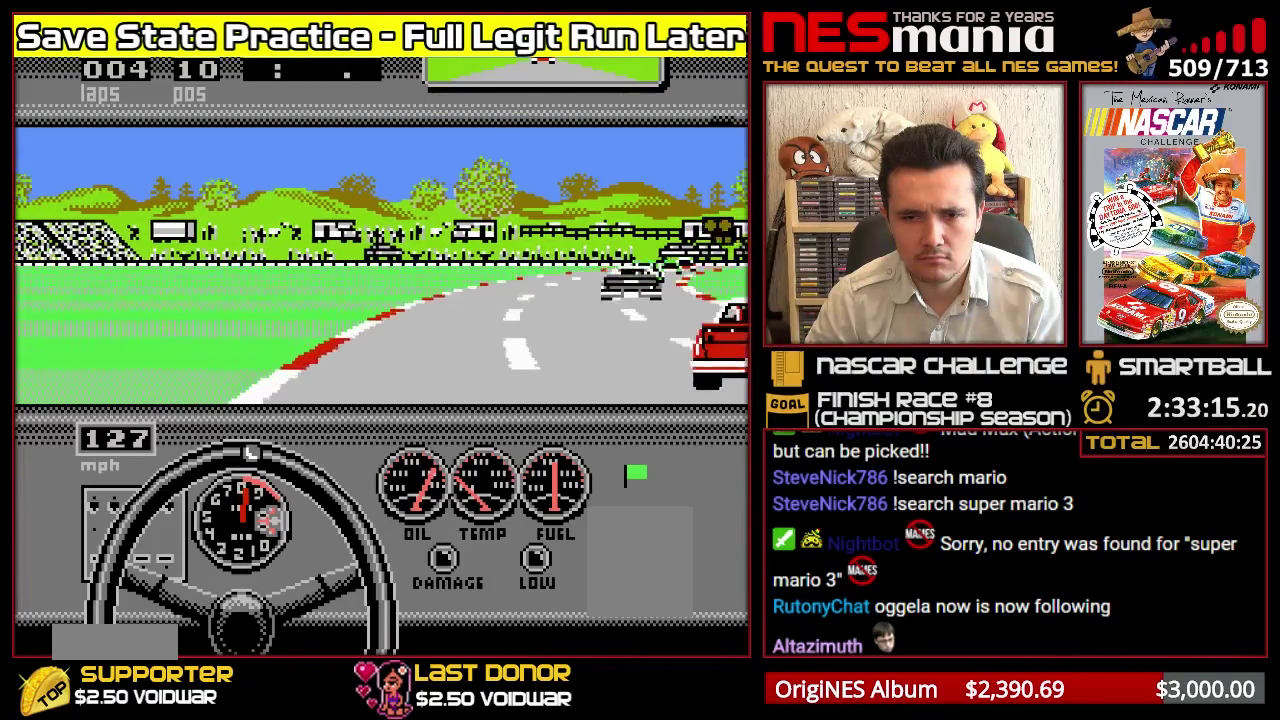
{"buttons": ["A"], "events": [[300, "A", "down"]]}
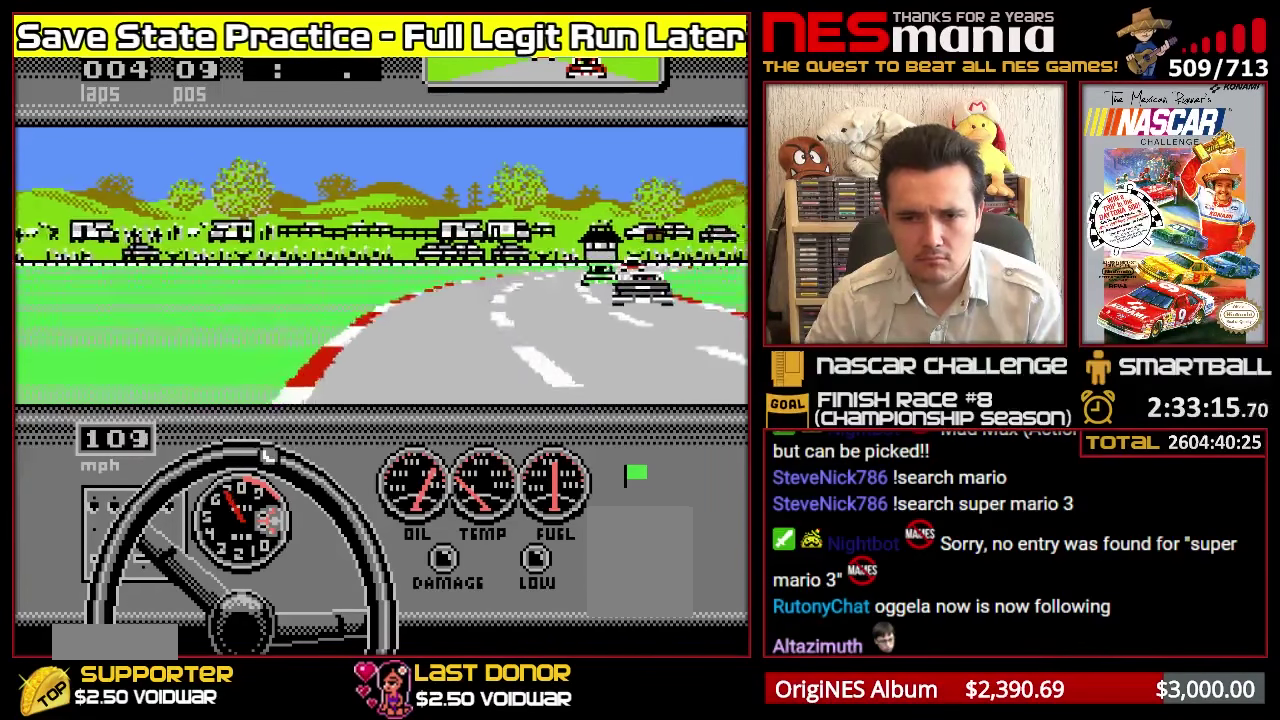
{"buttons": ["A"], "events": []}
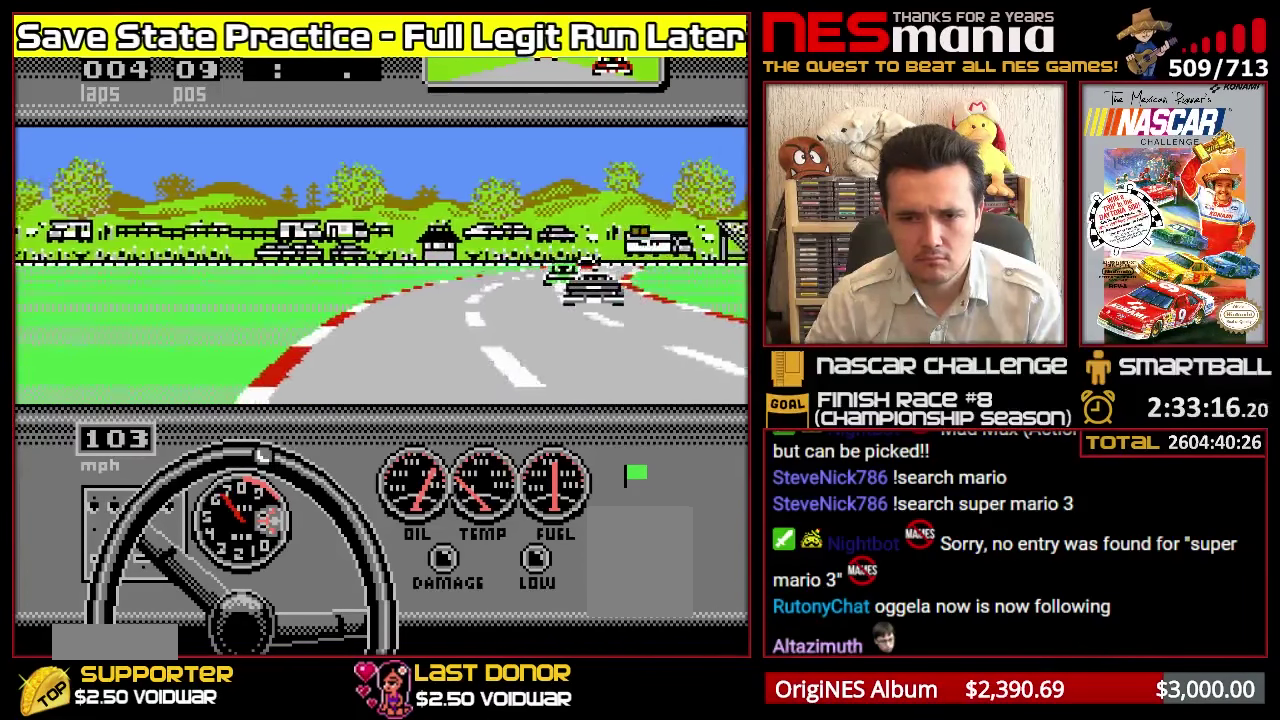
{"buttons": ["A"], "events": []}
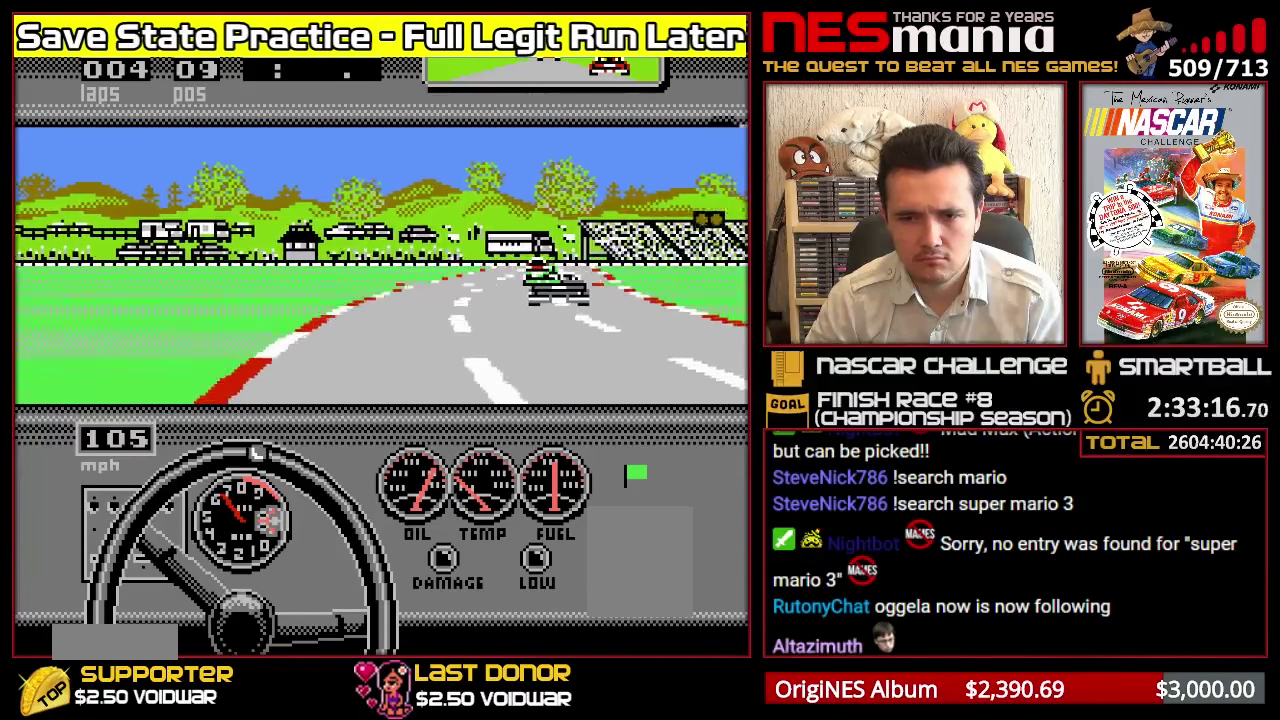
{"buttons": ["A"], "events": []}
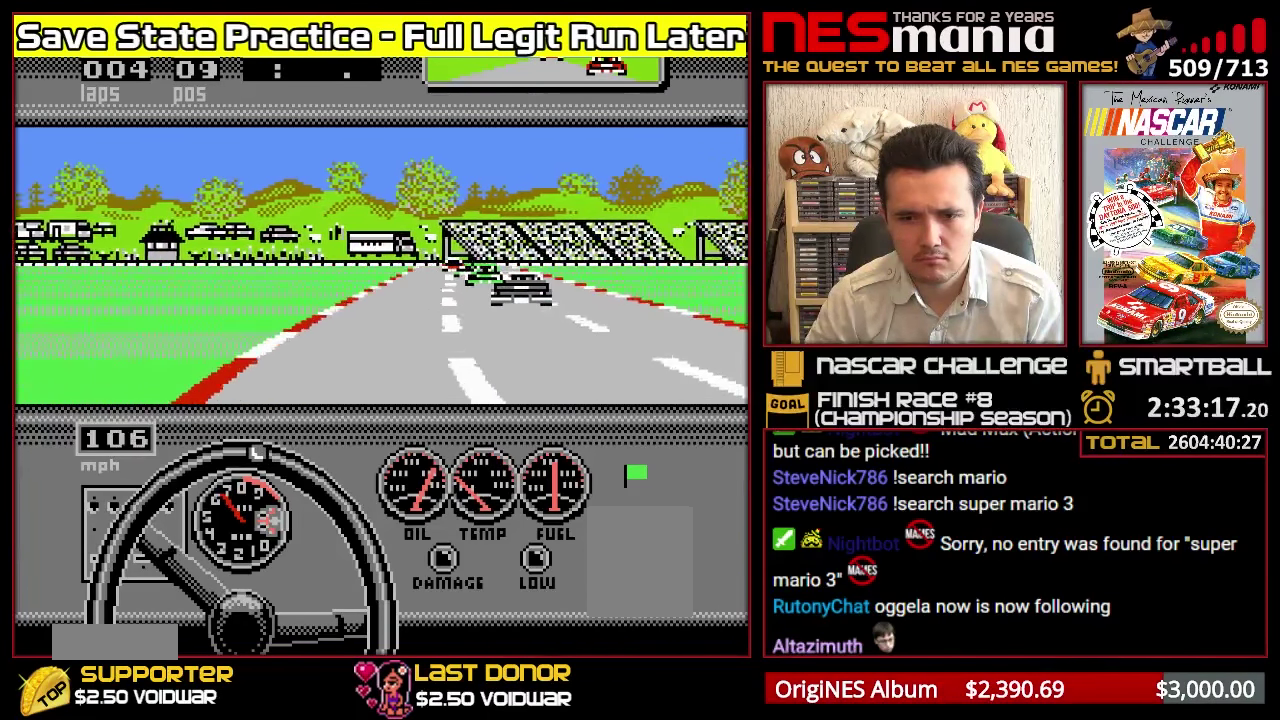
{"buttons": ["A"], "events": []}
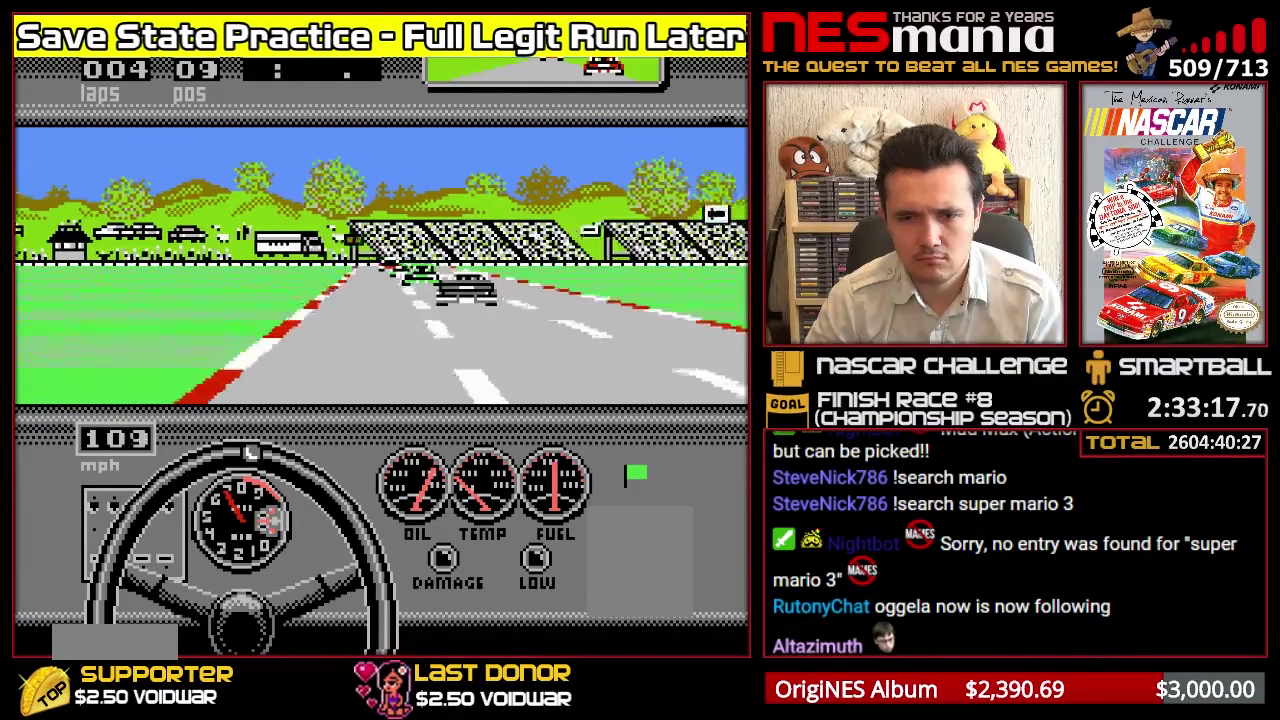
{"buttons": ["A"], "events": []}
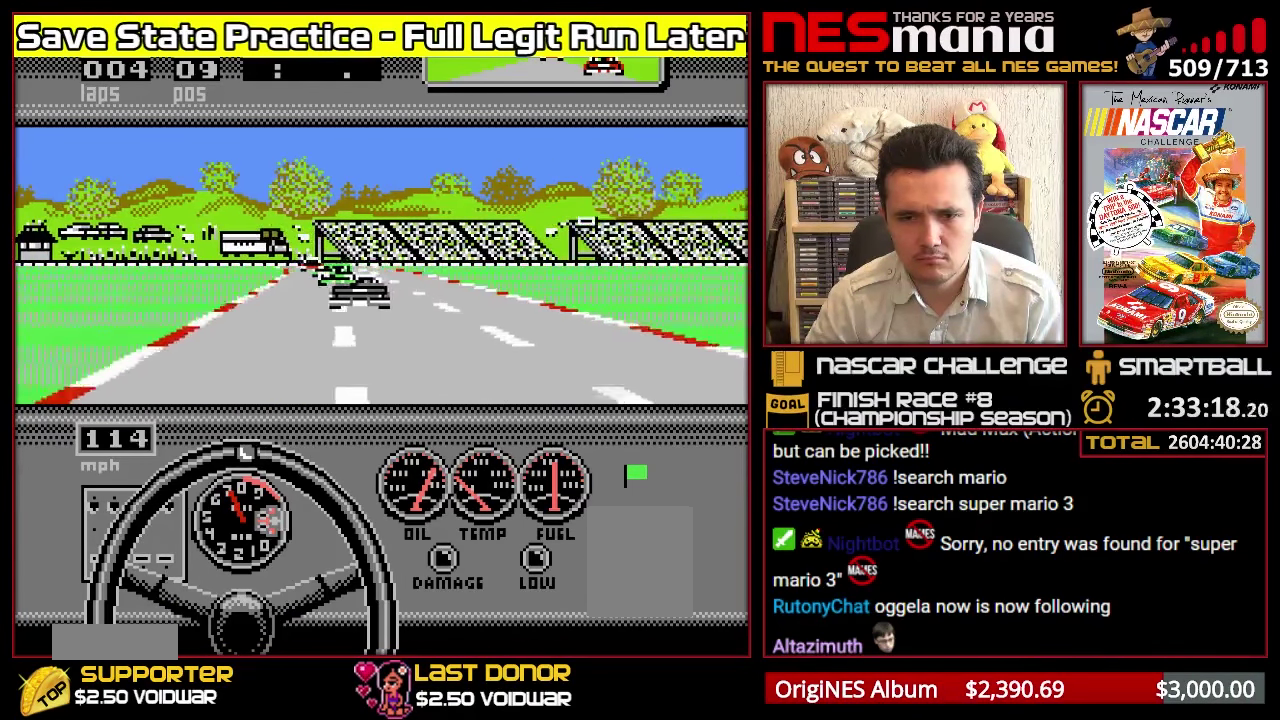
{"buttons": ["A"], "events": []}
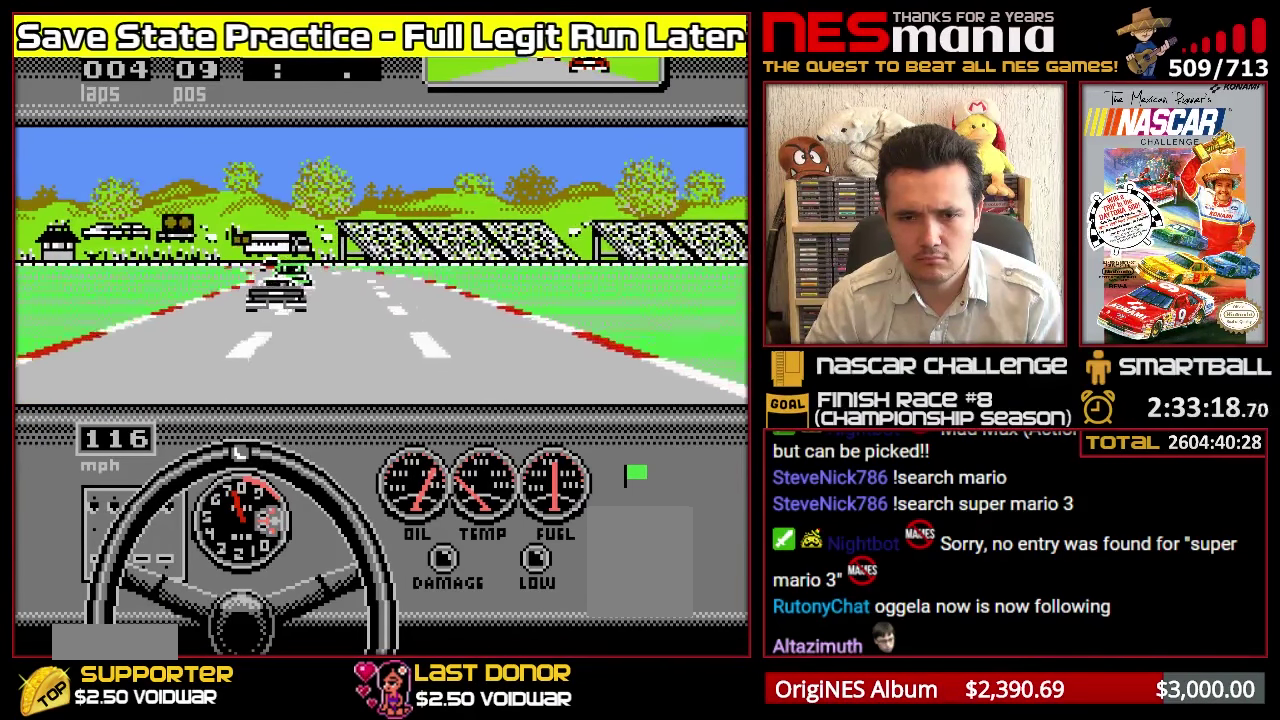
{"buttons": [], "events": [[467, "A", "up"]]}
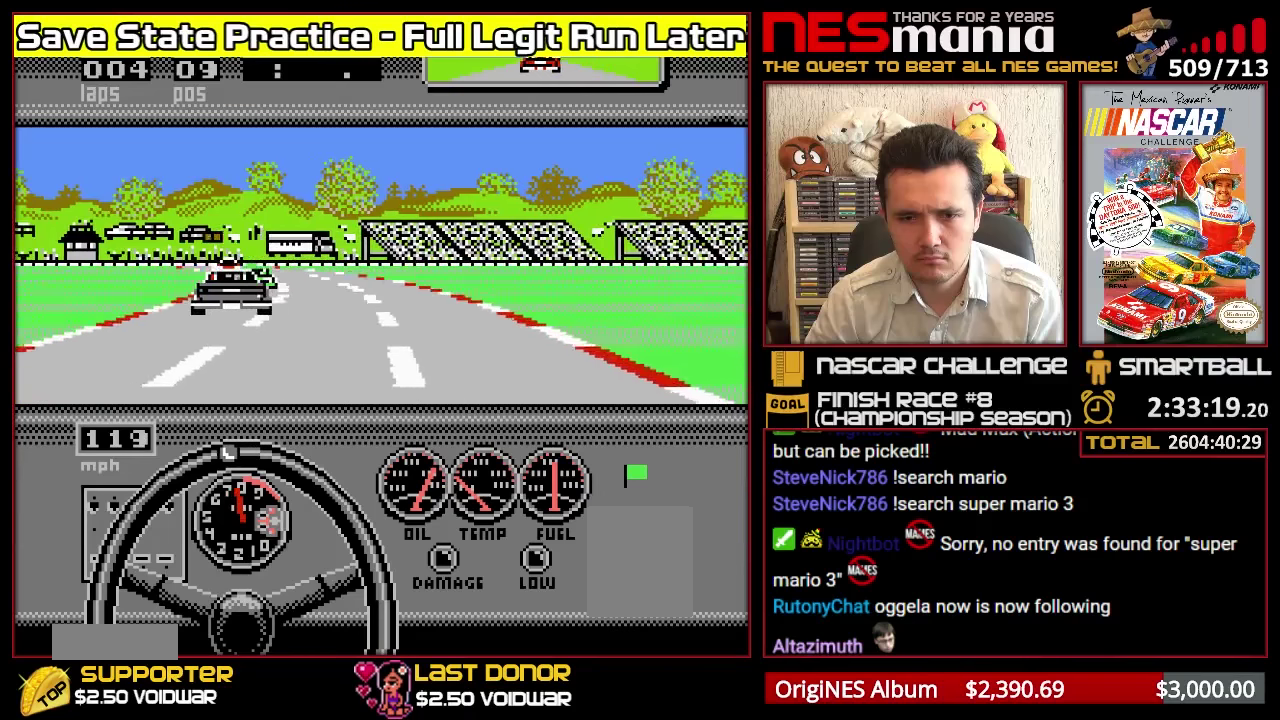
{"buttons": [], "events": [[167, "A", "down"], [417, "A", "up"]]}
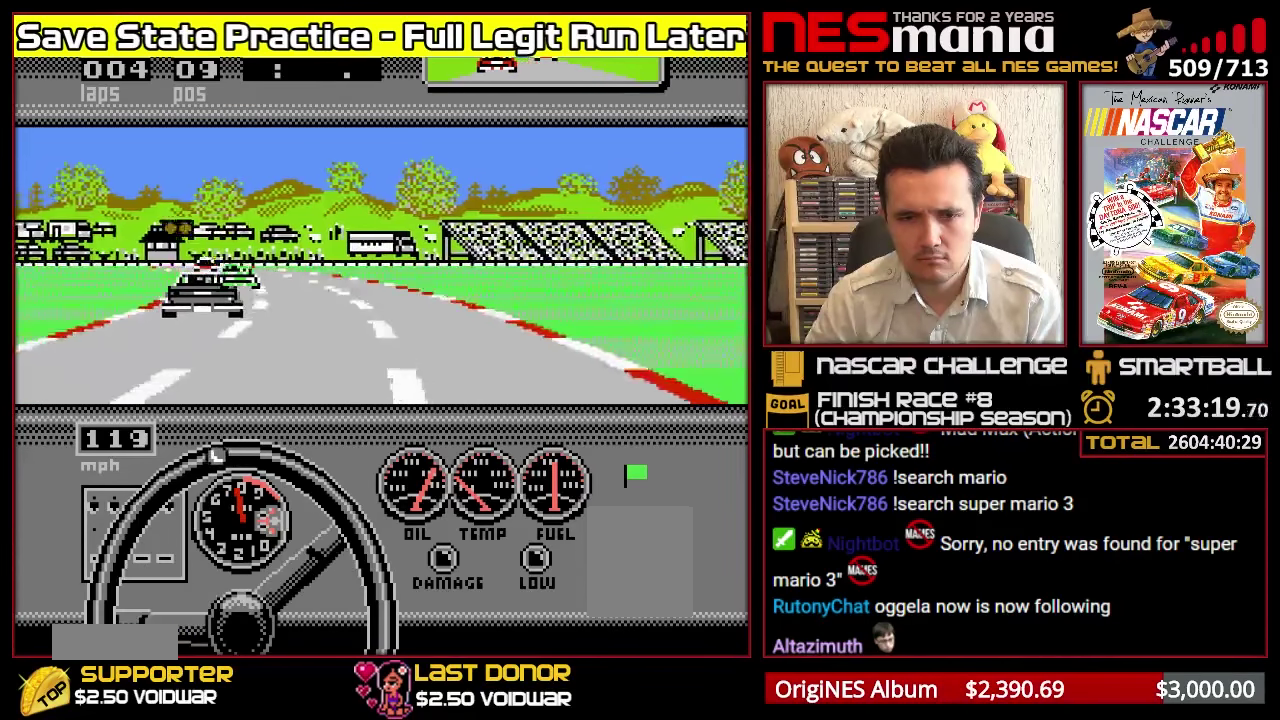
{"buttons": ["A"], "events": [[400, "A", "down"]]}
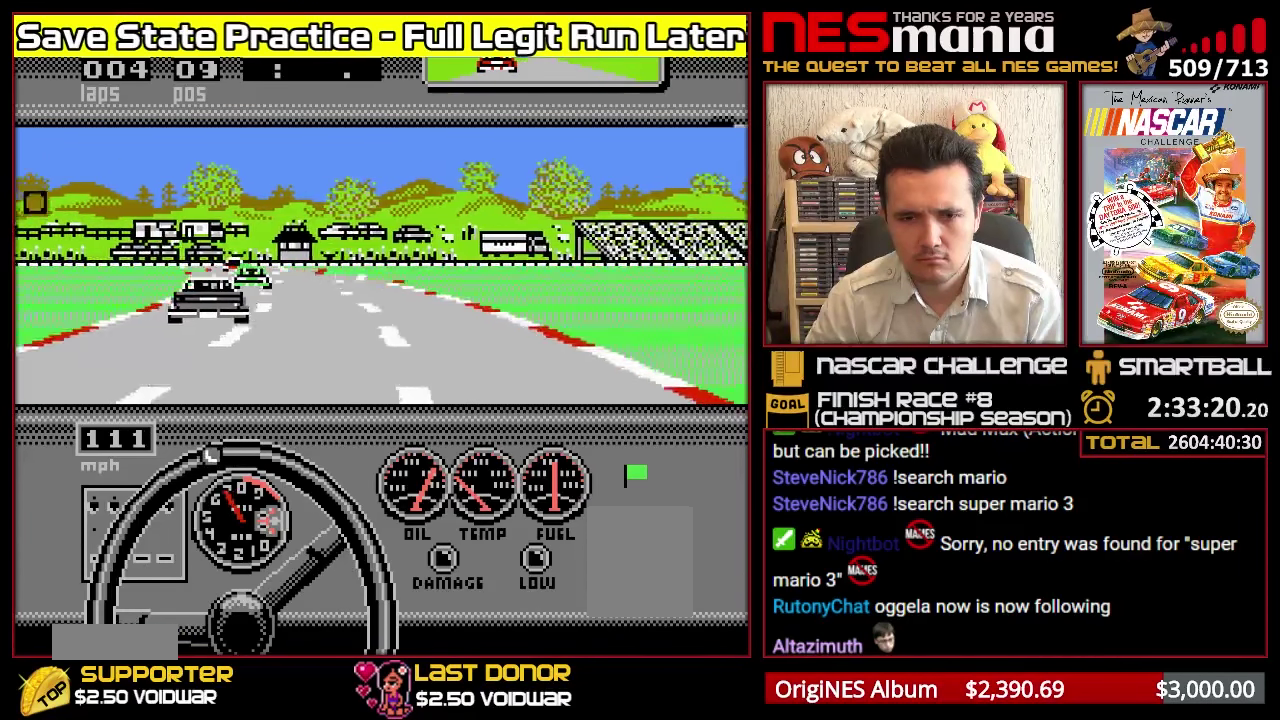
{"buttons": ["A"], "events": [[50, "A", "up"], [133, "A", "down"]]}
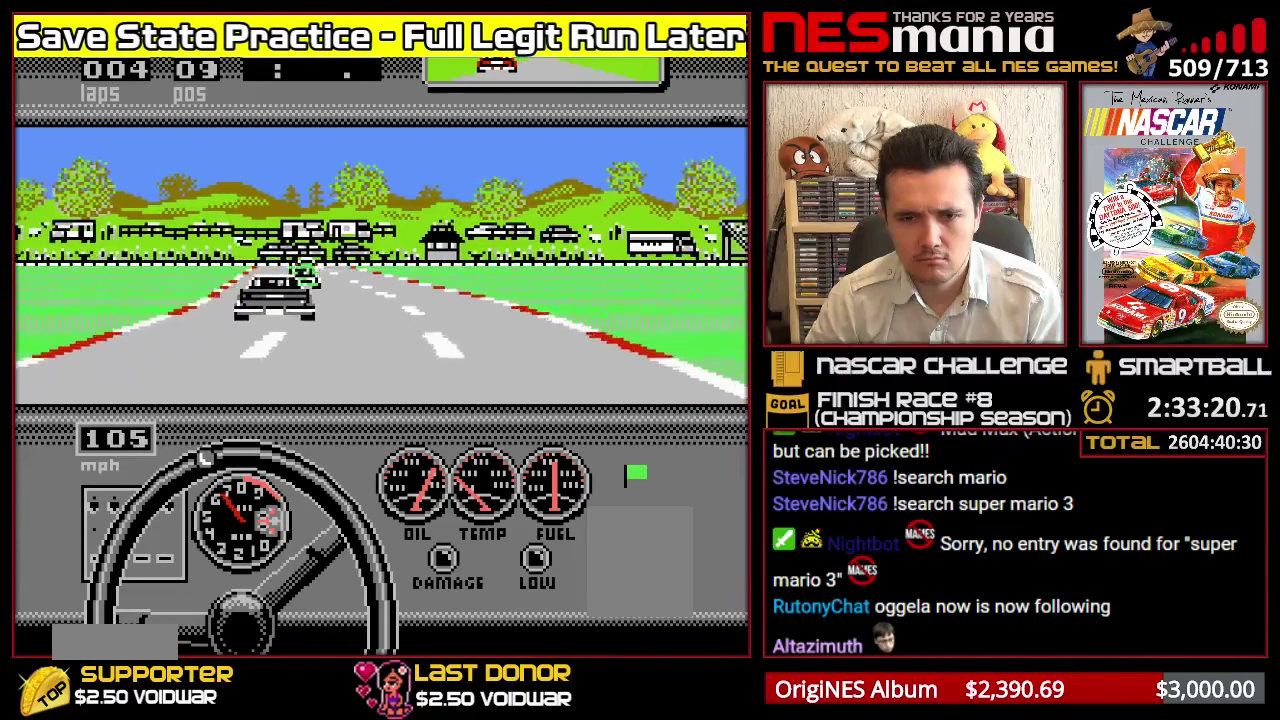
{"buttons": ["A"], "events": []}
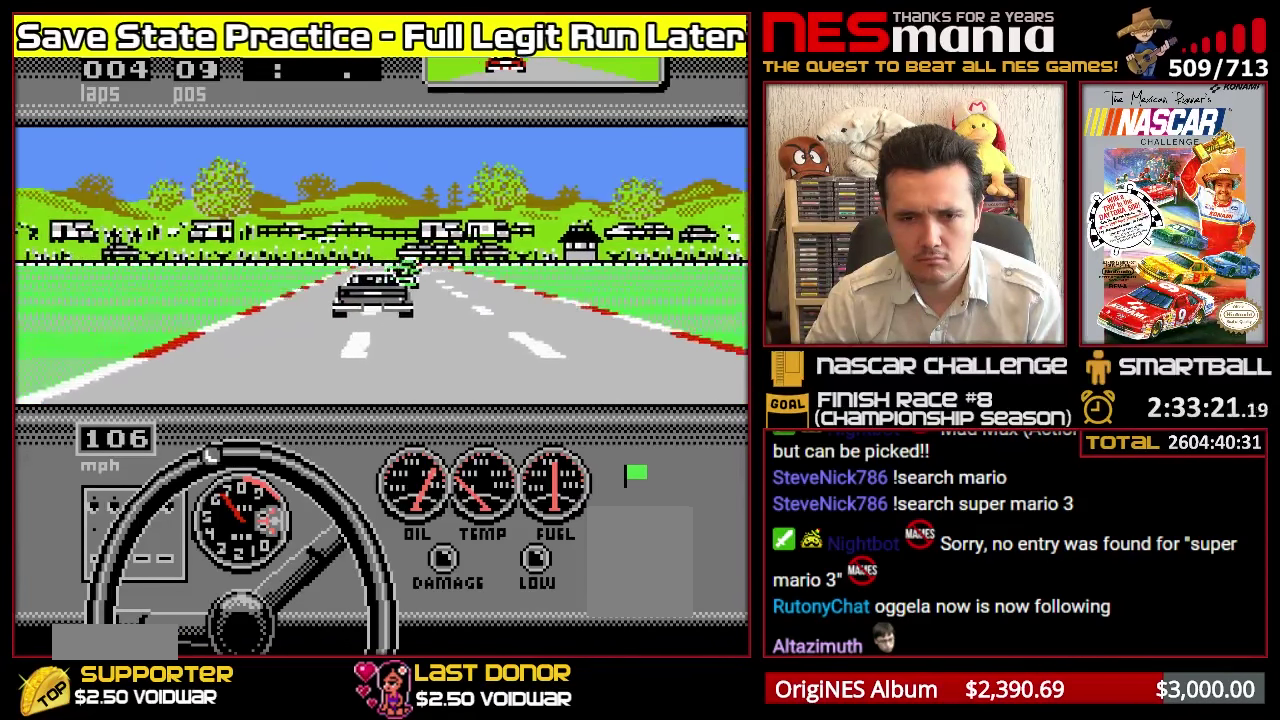
{"buttons": ["A"], "events": []}
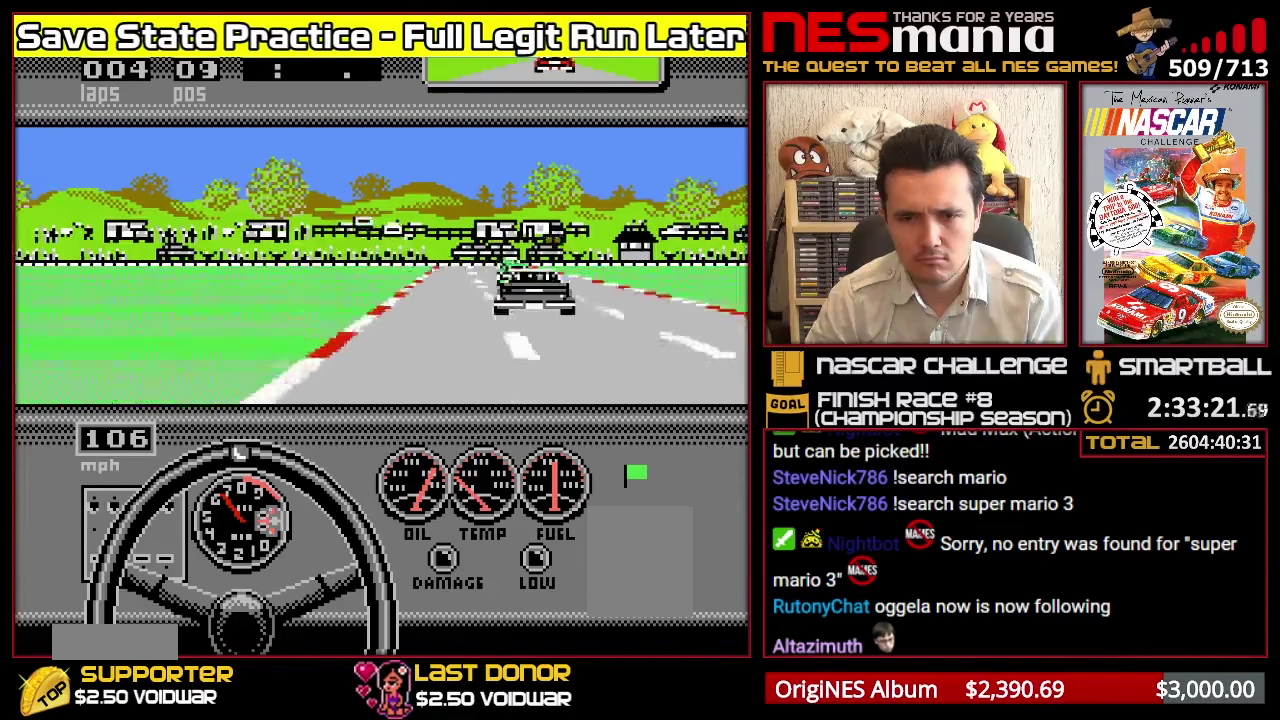
{"buttons": ["A"], "events": []}
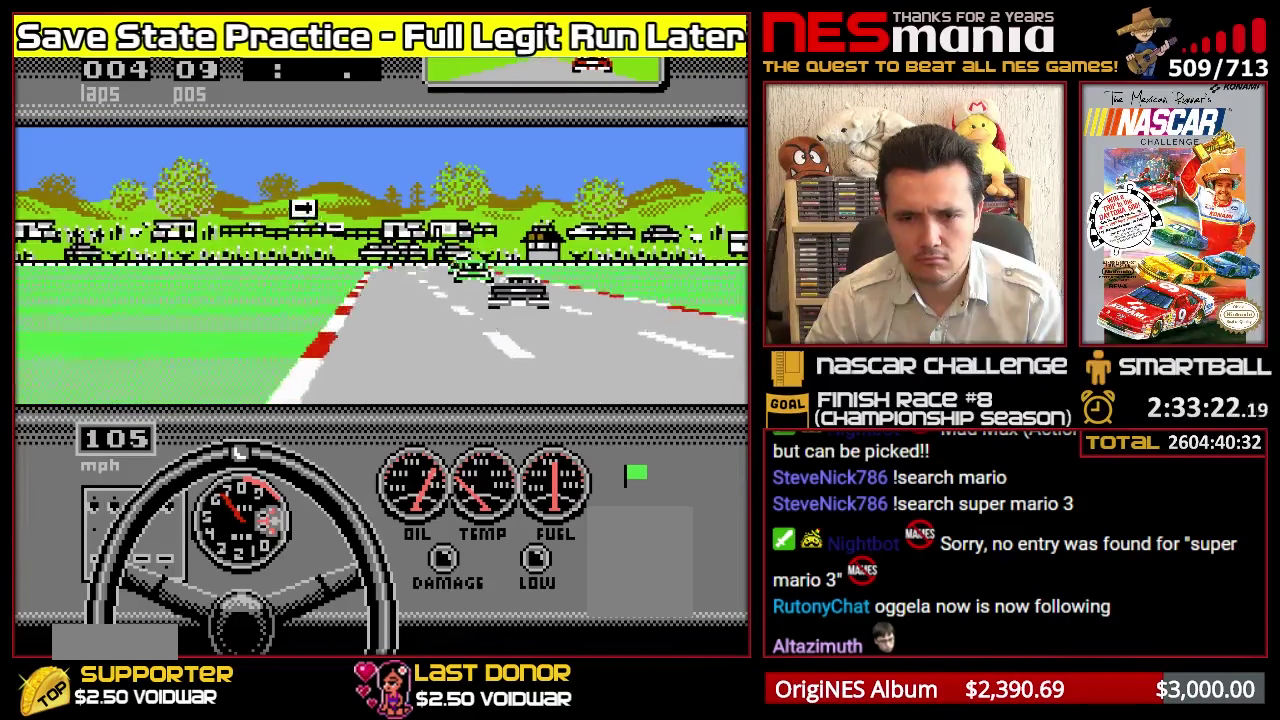
{"buttons": ["A"], "events": []}
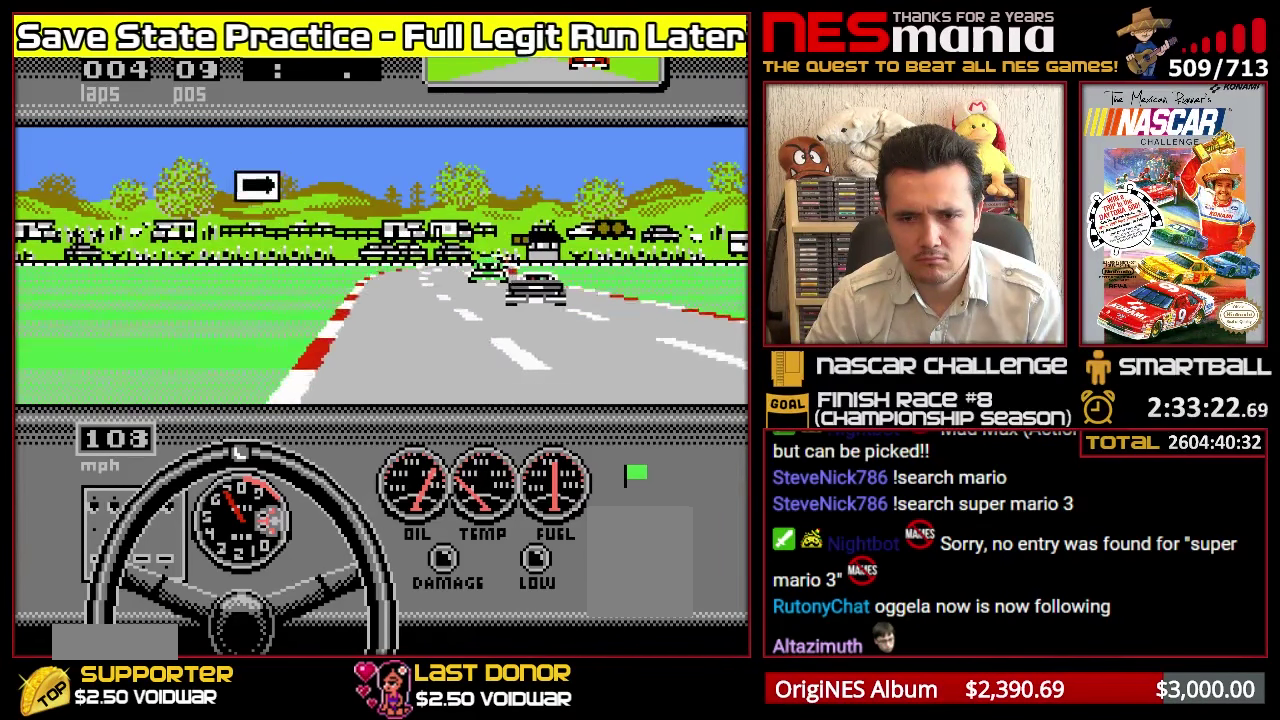
{"buttons": ["A"], "events": []}
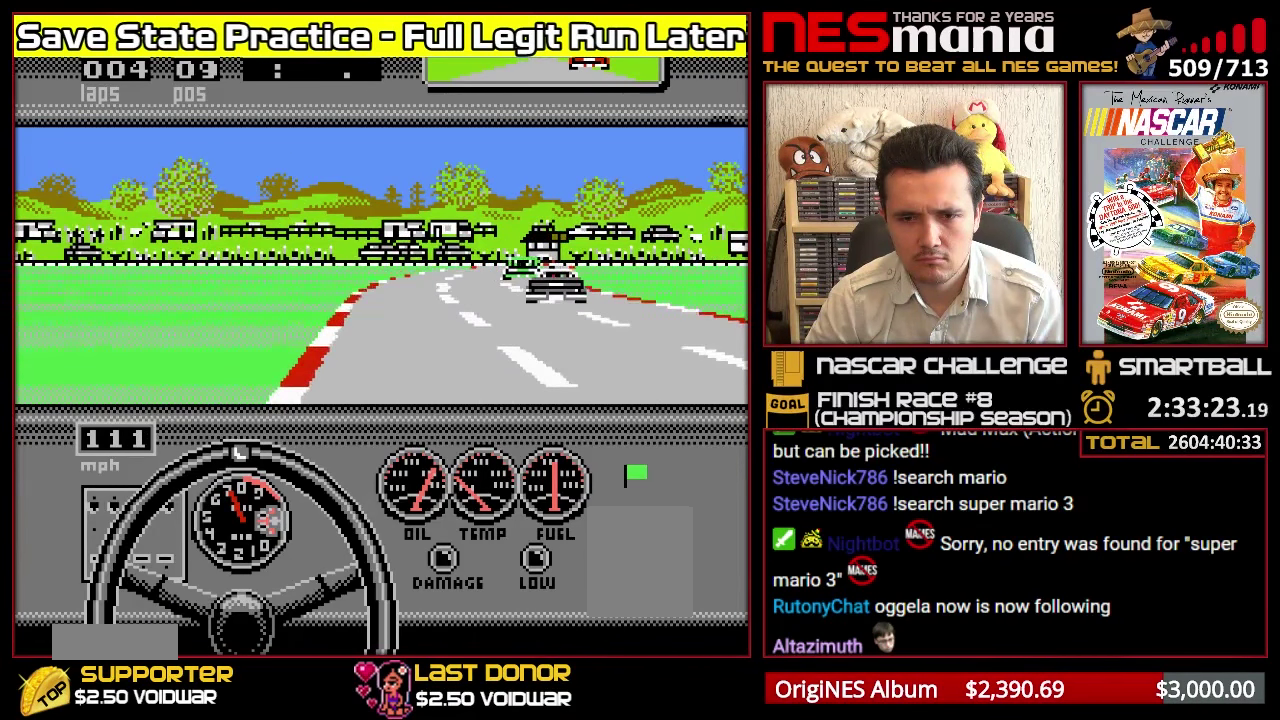
{"buttons": ["A"], "events": []}
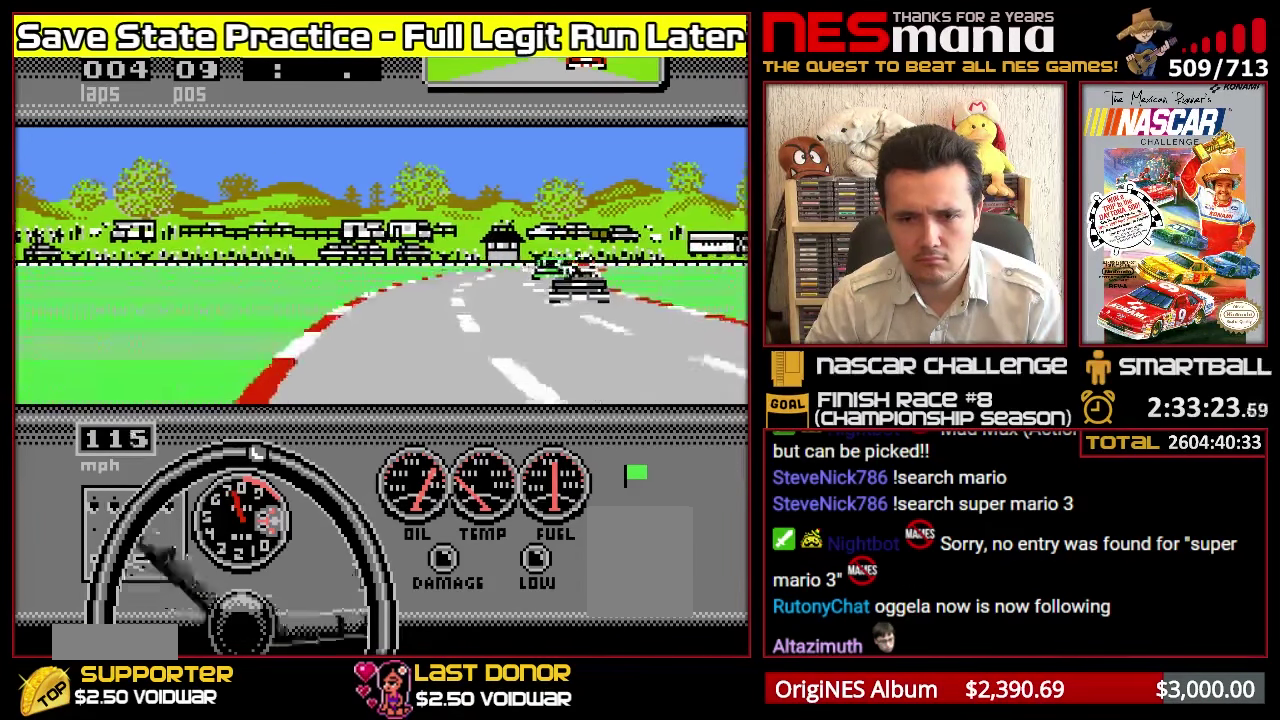
{"buttons": ["A"], "events": []}
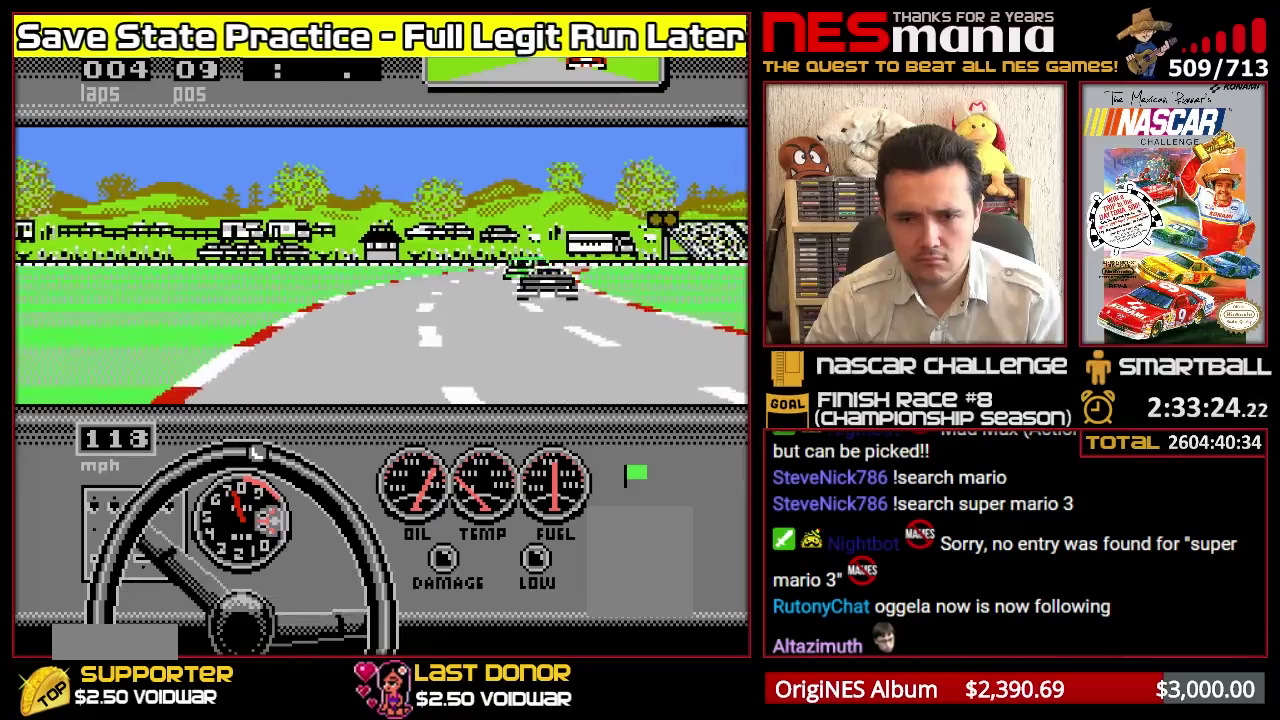
{"buttons": ["A"], "events": [[133, "A", "up"], [350, "A", "down"]]}
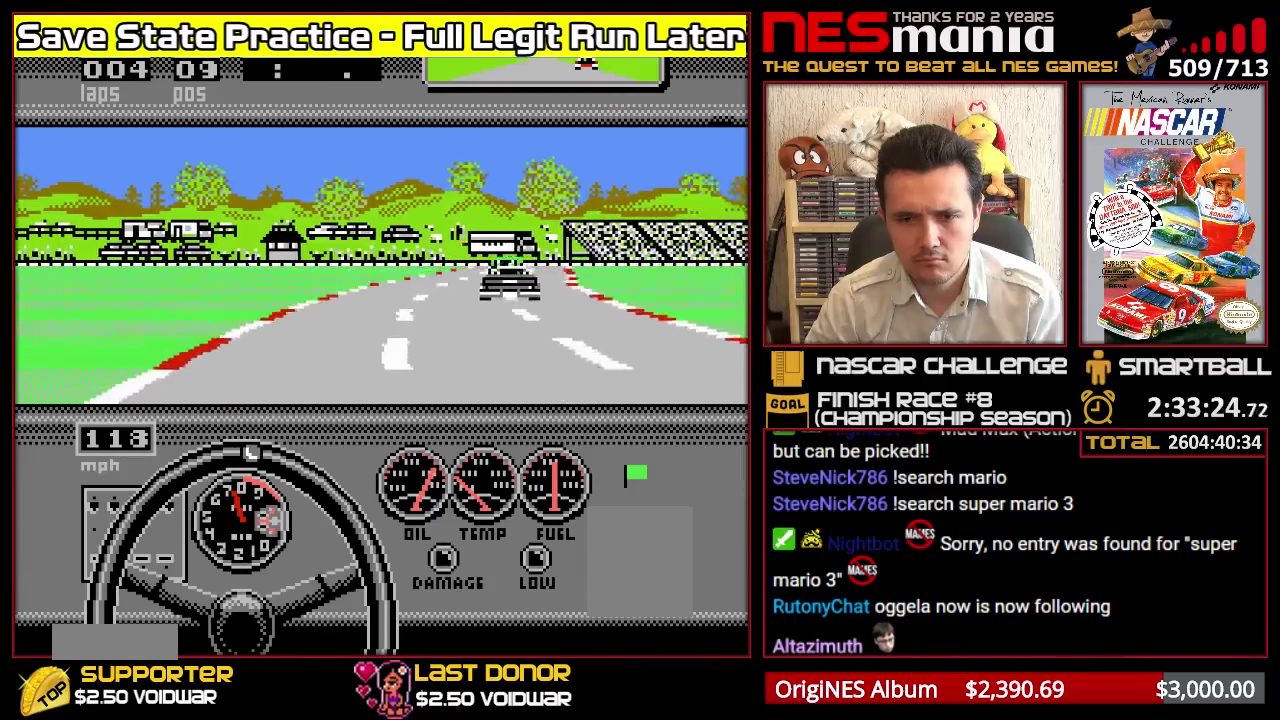
{"buttons": ["A"], "events": [[50, "A", "up"], [167, "A", "down"]]}
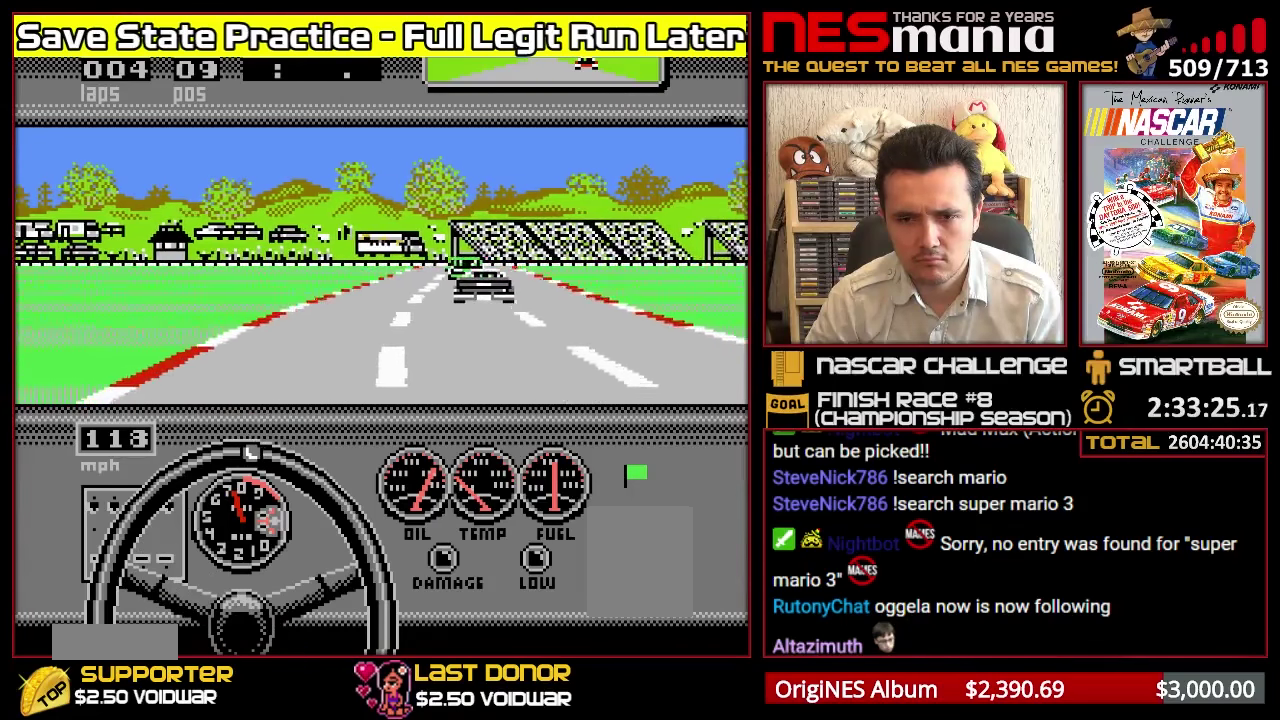
{"buttons": ["A"], "events": []}
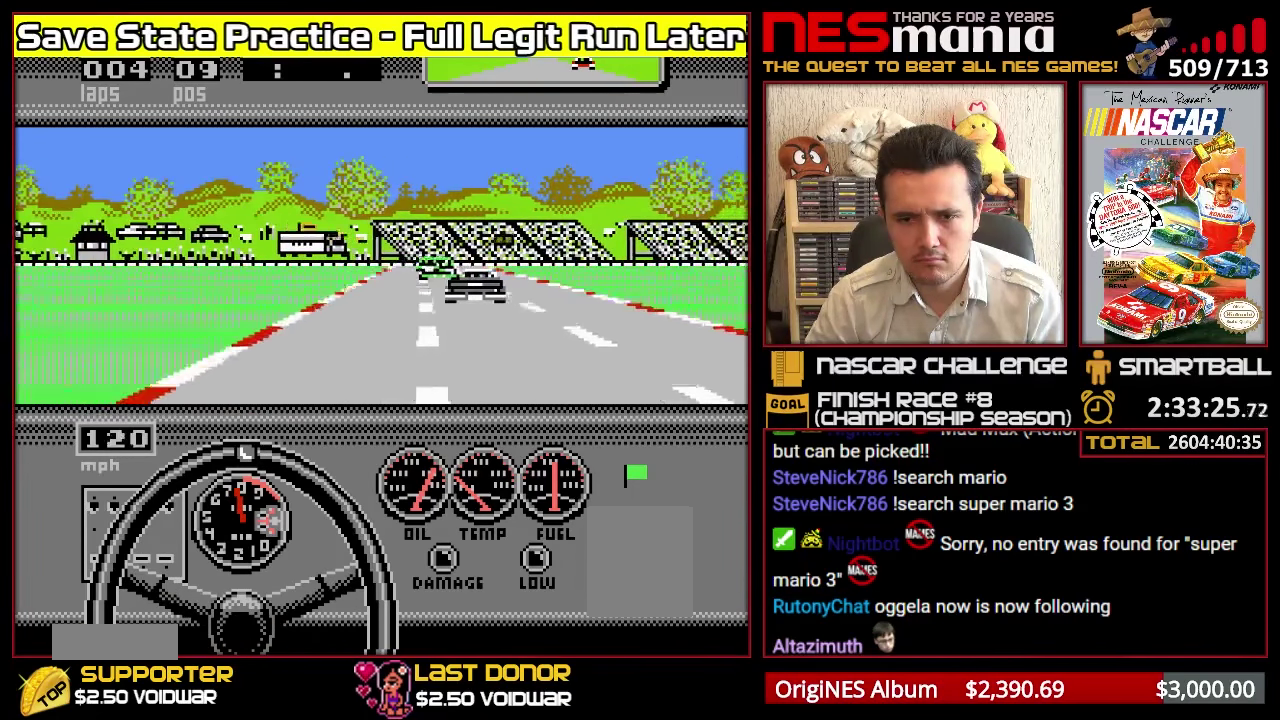
{"buttons": ["A"], "events": []}
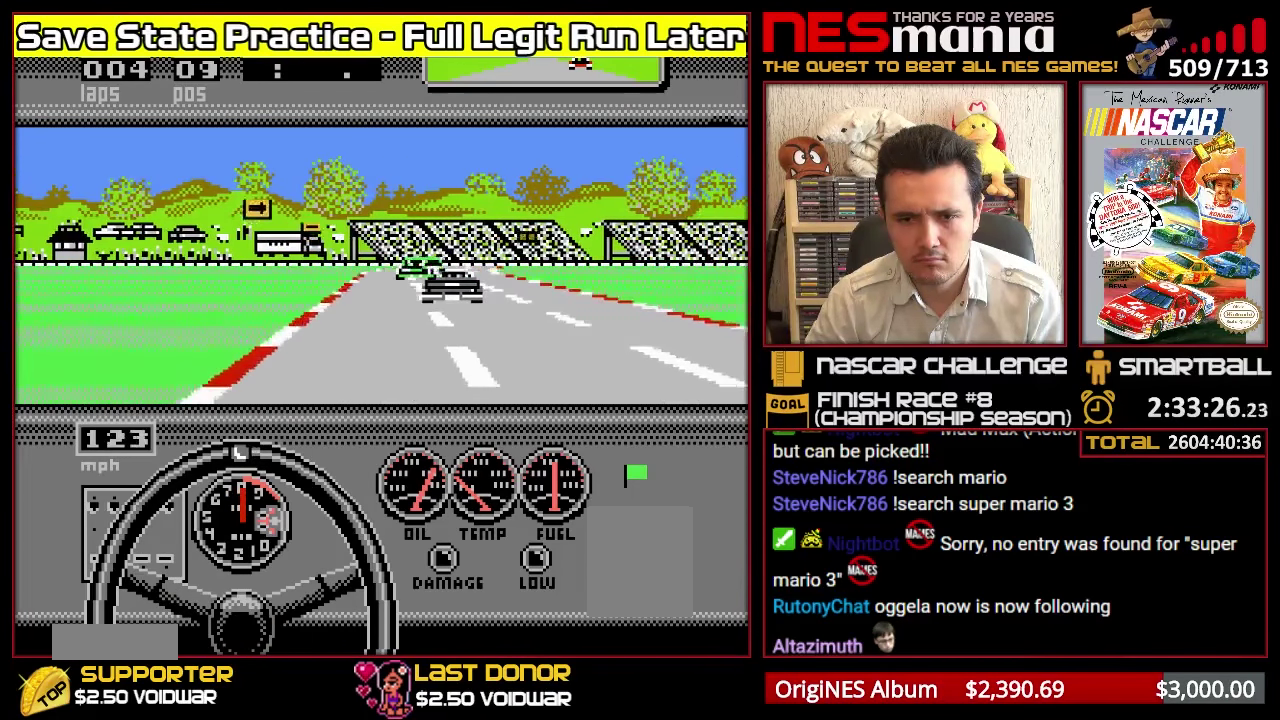
{"buttons": ["A"], "events": []}